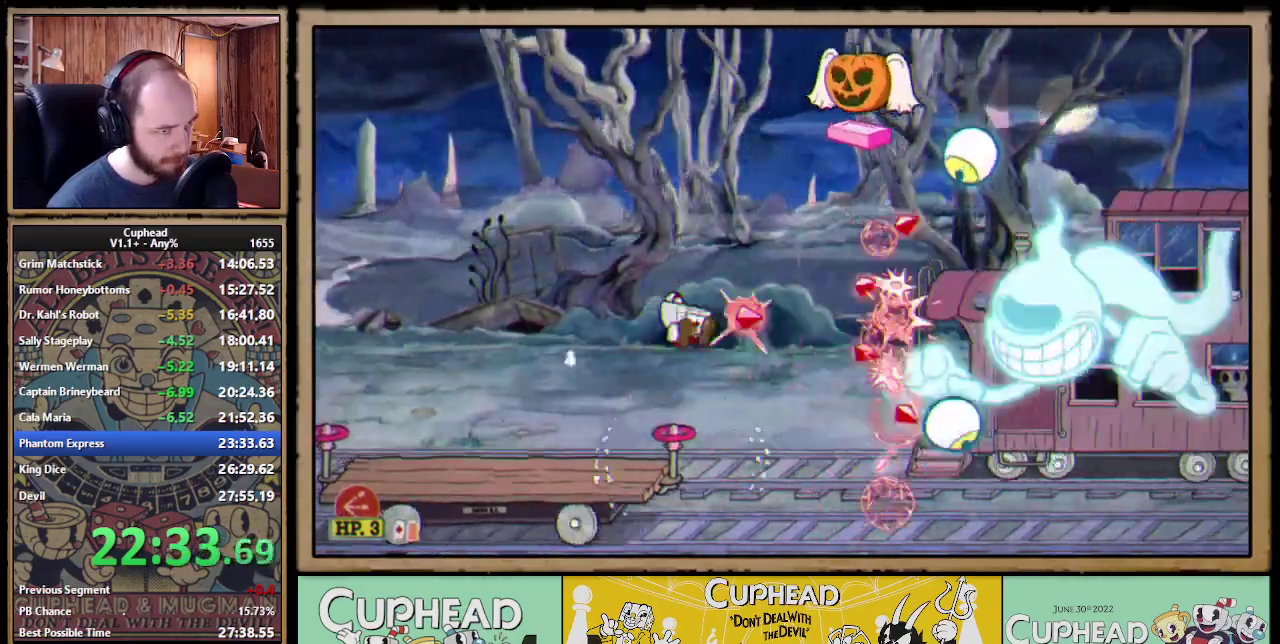
Gameplay with a controller (Xbox layout); each line is a JSON object with the inputs held at the frame after it. "events" lists button and stick changes between this image and that frame as [ms after this image, input, new state], when the widget could be followed in between. Not read: DPAD_LEFT DPAD_UP L3 R3 right_stick.
{"buttons": ["X"], "left_stick": "center", "events": [[100, "A", "down"], [250, "A", "up"]]}
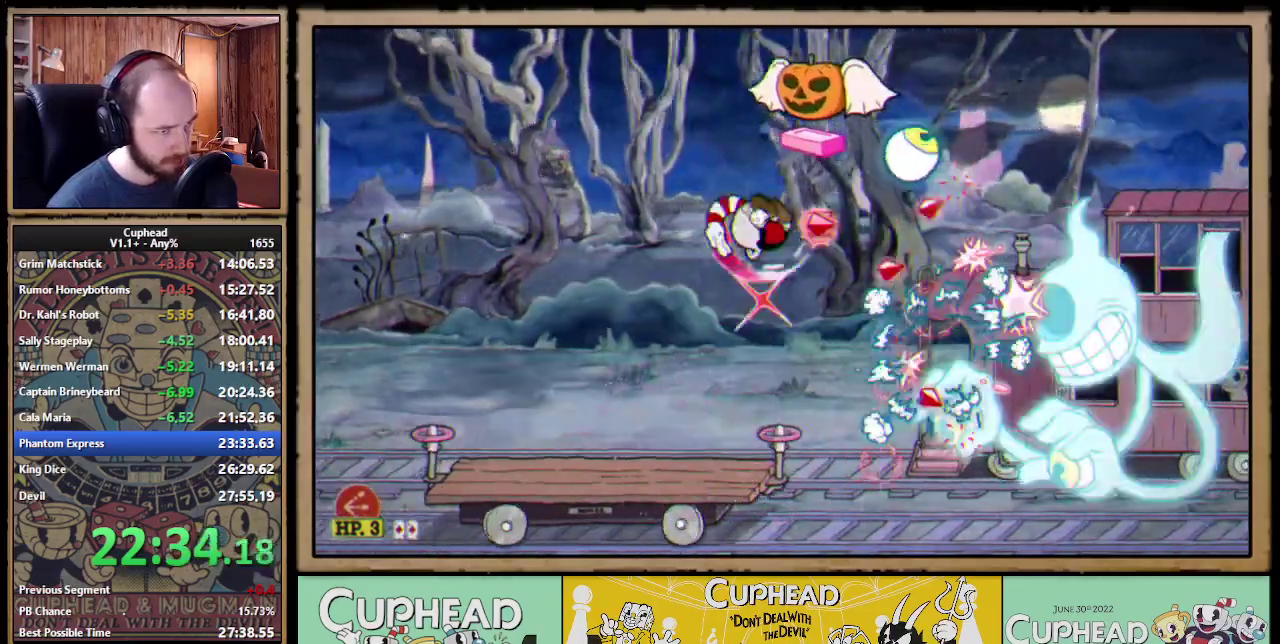
{"buttons": ["X"], "left_stick": "center", "events": []}
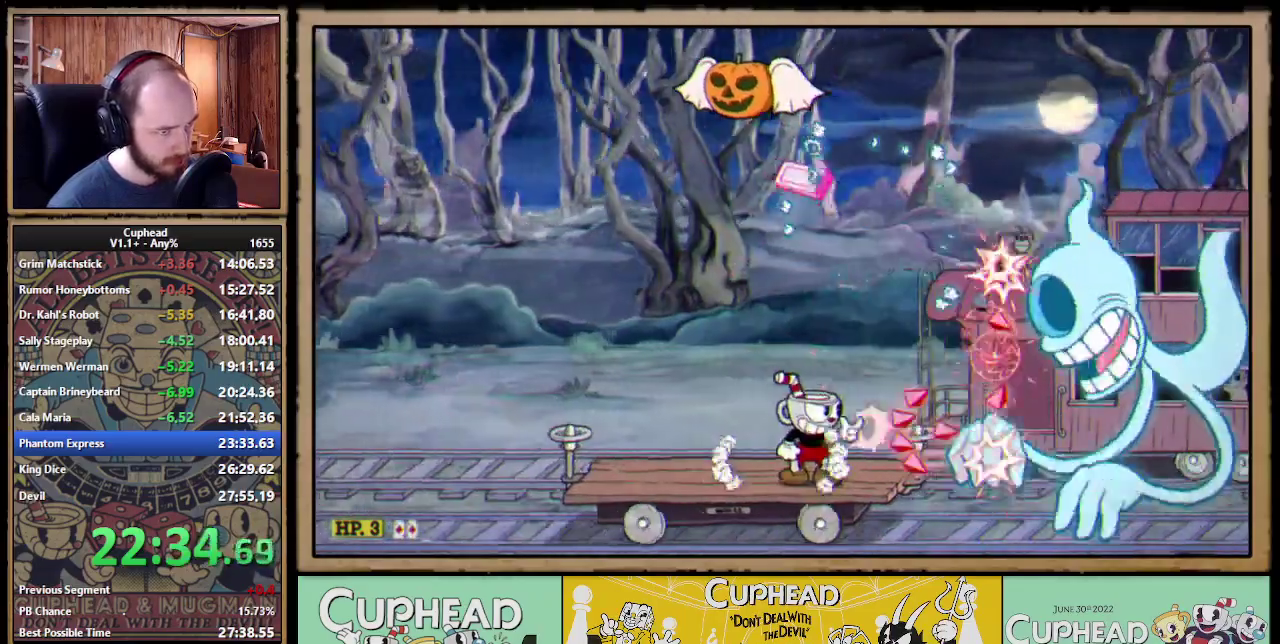
{"buttons": ["X"], "left_stick": "center", "events": [[33, "A", "down"], [117, "A", "up"], [183, "A", "down"], [267, "A", "up"]]}
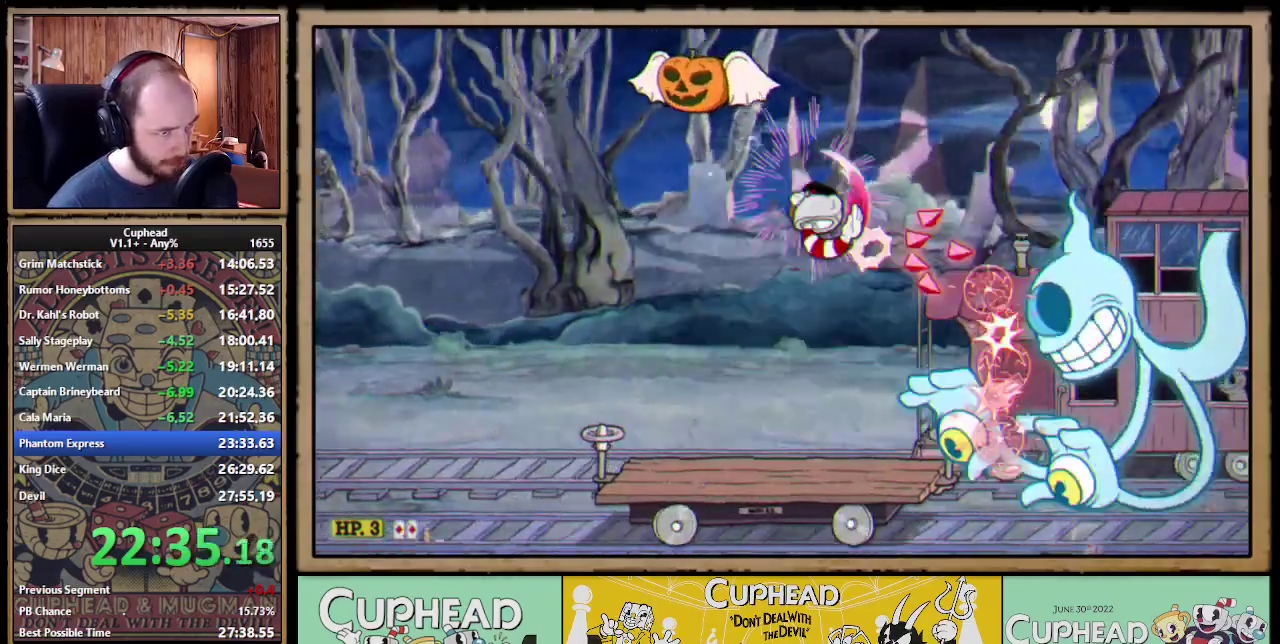
{"buttons": ["X"], "left_stick": "center", "events": []}
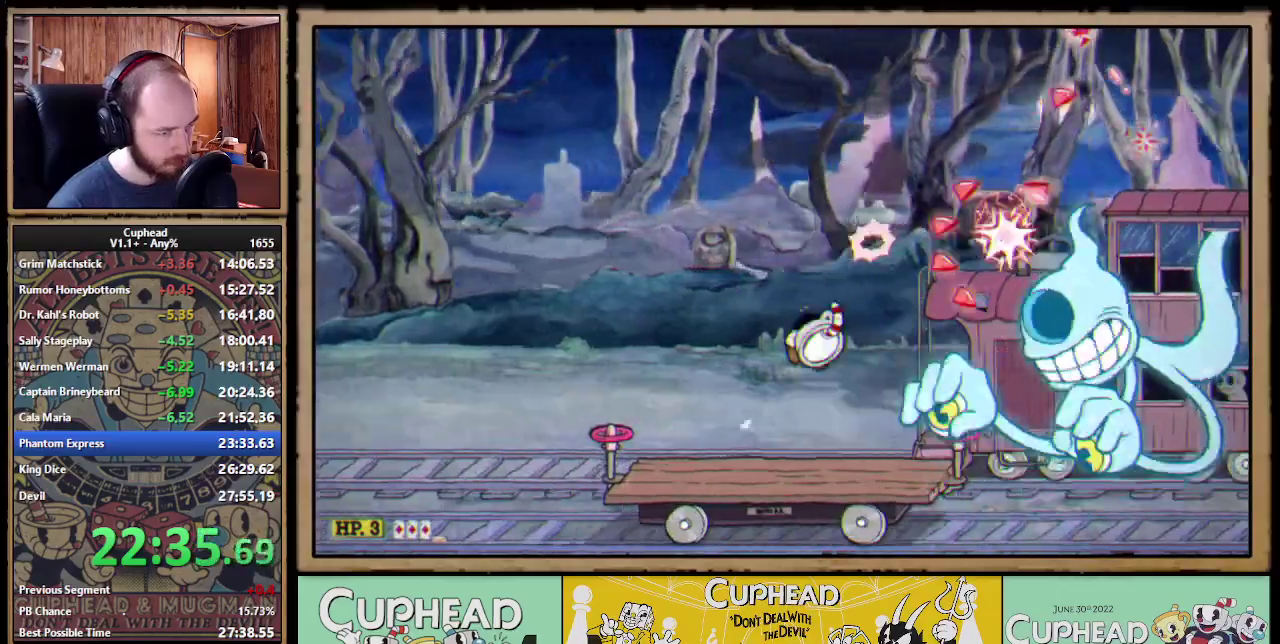
{"buttons": ["X"], "left_stick": "center", "events": [[117, "Y", "down"], [217, "Y", "up"]]}
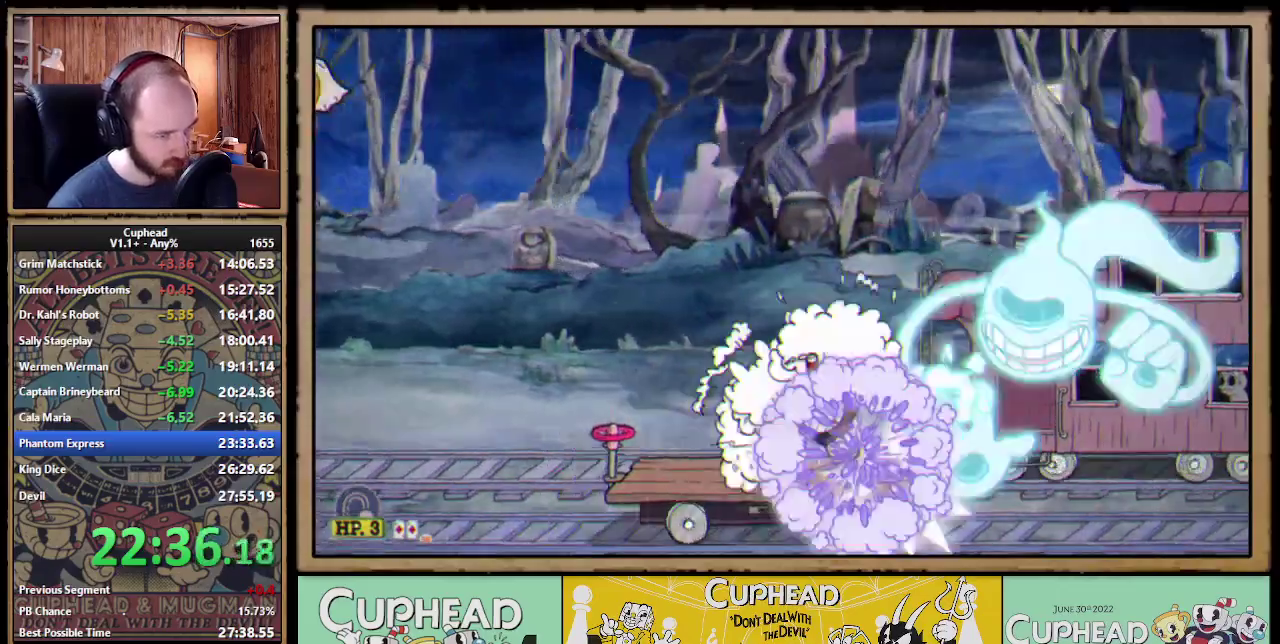
{"buttons": ["X"], "left_stick": "center", "events": []}
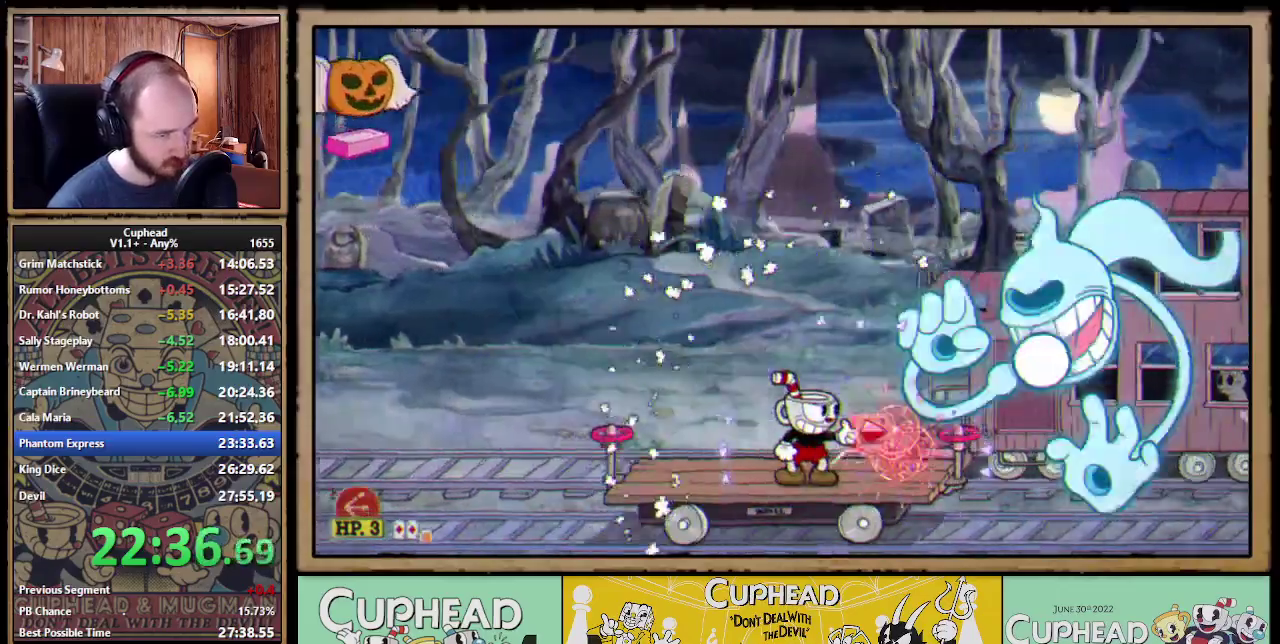
{"buttons": [], "left_stick": "center", "events": [[500, "X", "up"]]}
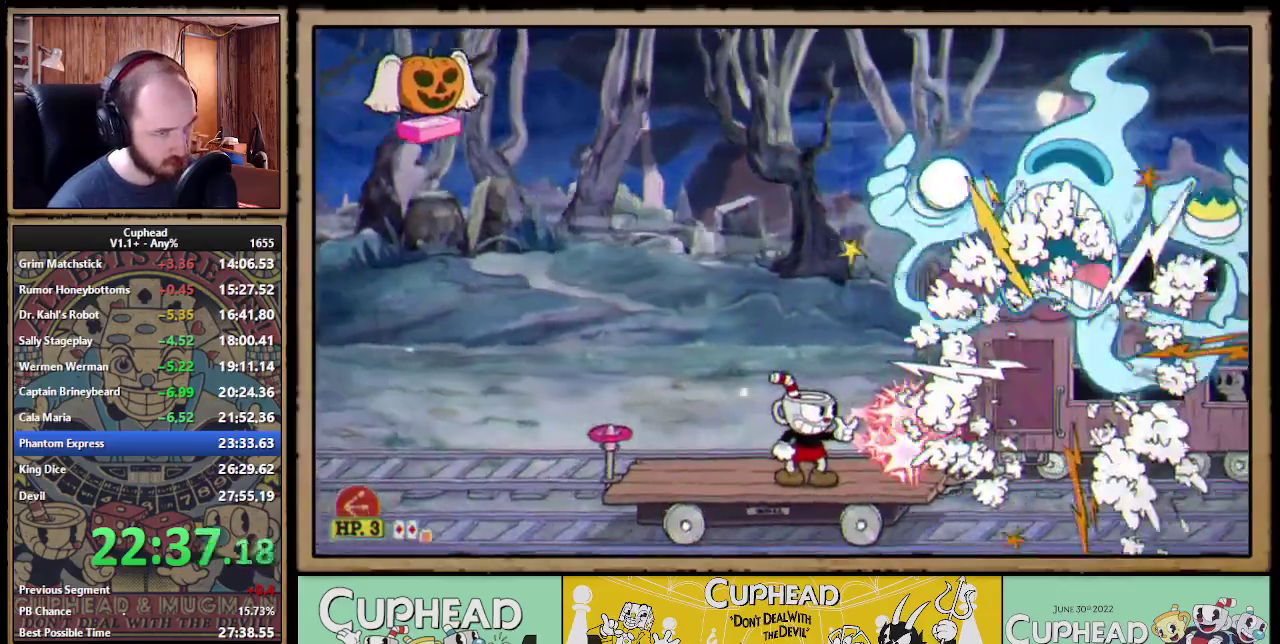
{"buttons": [], "left_stick": "center", "events": []}
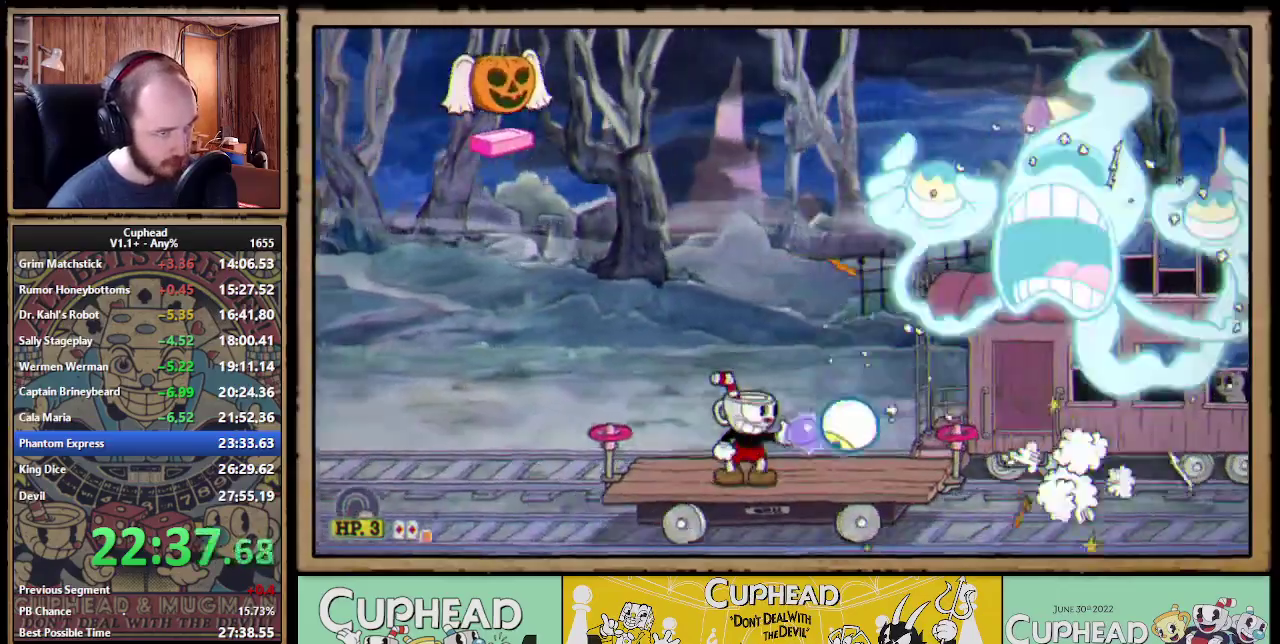
{"buttons": [], "left_stick": "center", "events": [[17, "X", "down"], [133, "X", "up"]]}
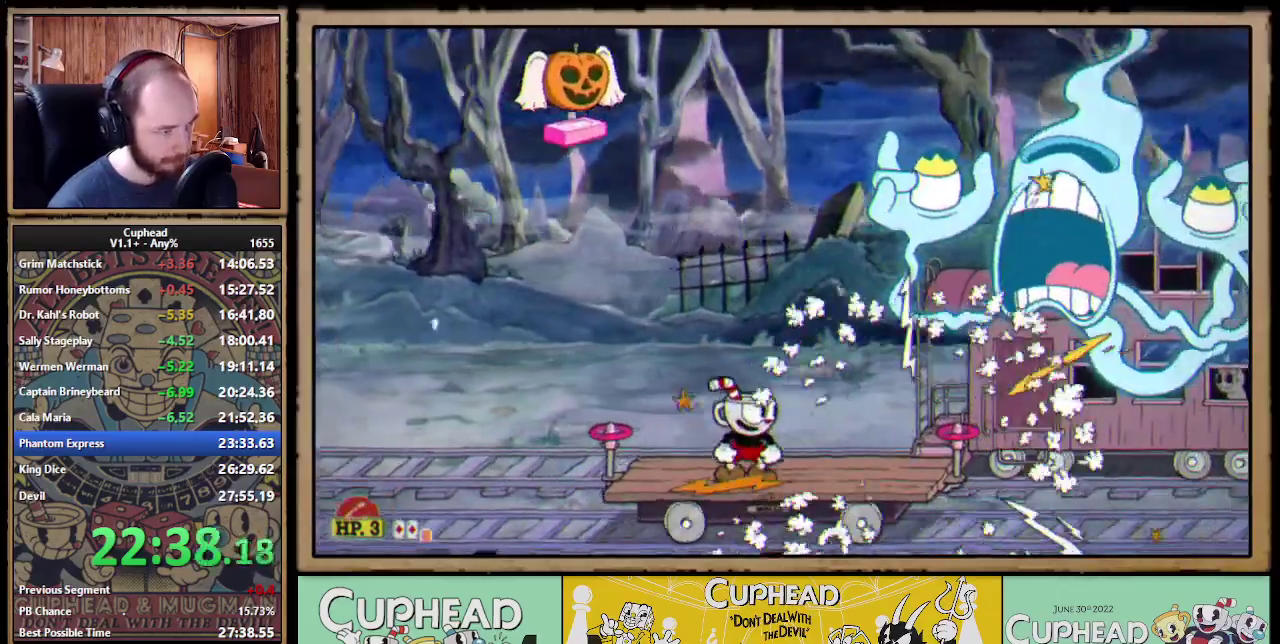
{"buttons": [], "left_stick": "center", "events": []}
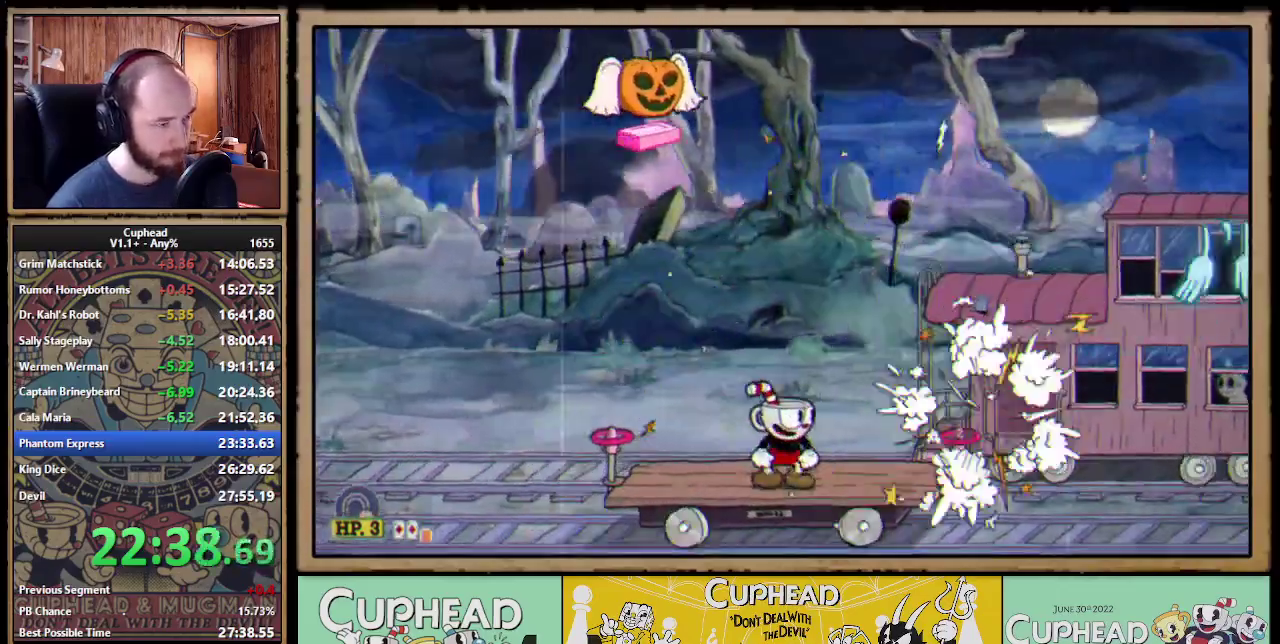
{"buttons": [], "left_stick": "center", "events": []}
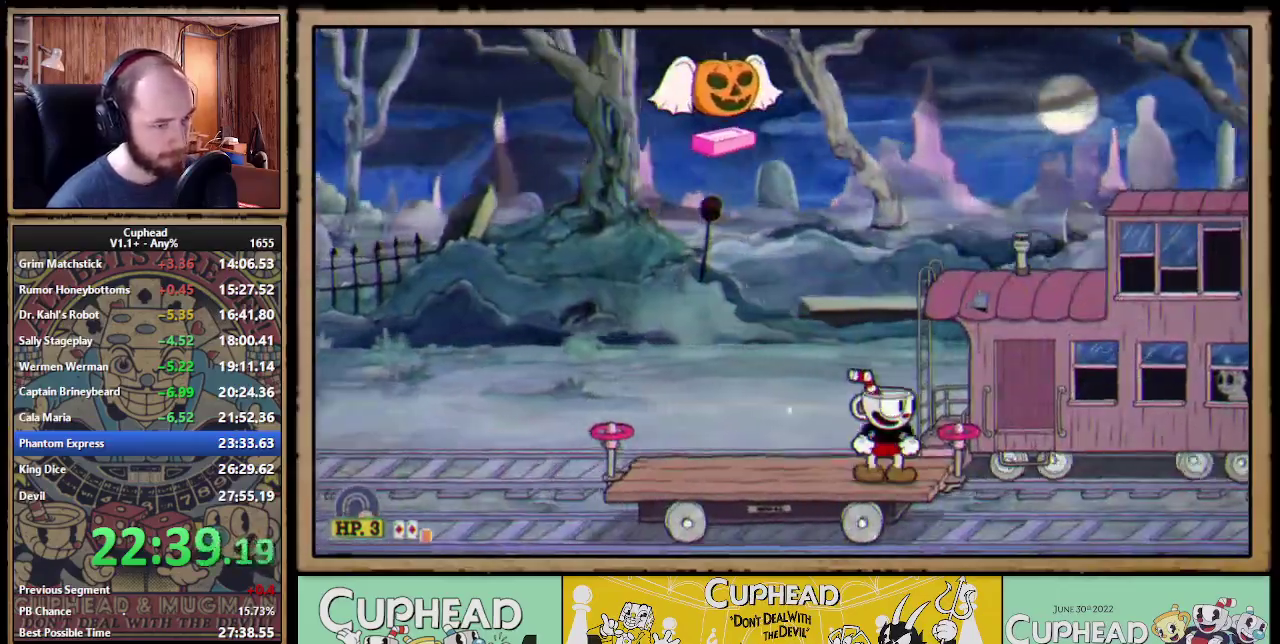
{"buttons": [], "left_stick": "center", "events": []}
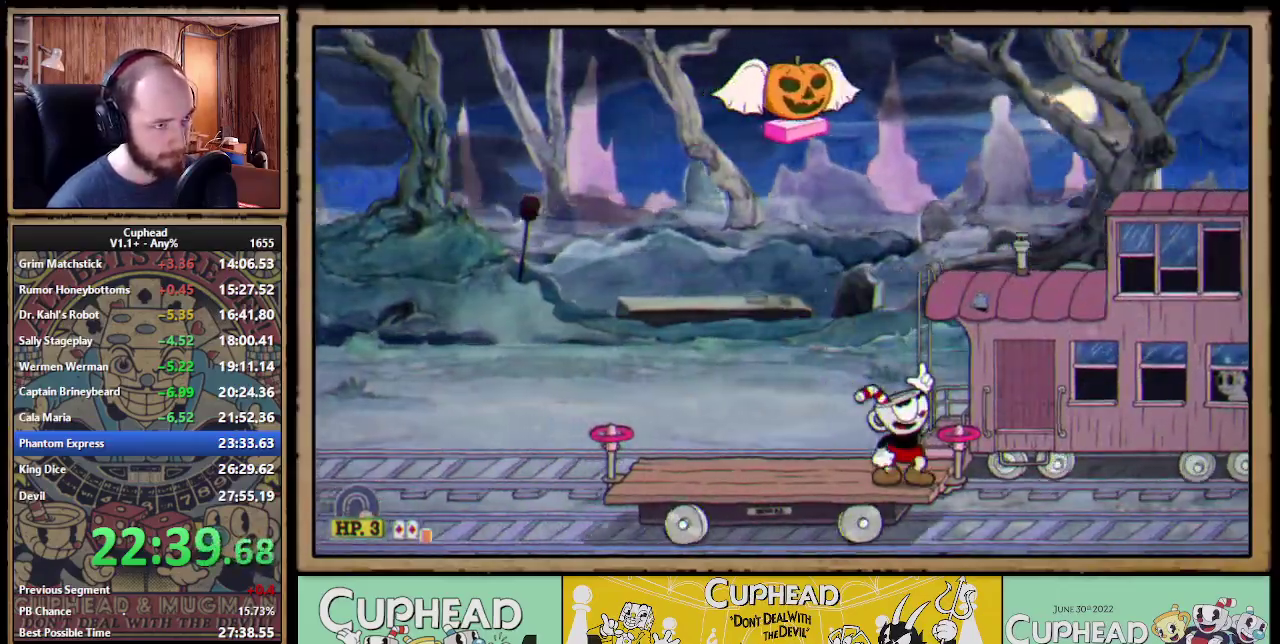
{"buttons": ["A"], "left_stick": "center", "events": [[450, "A", "down"]]}
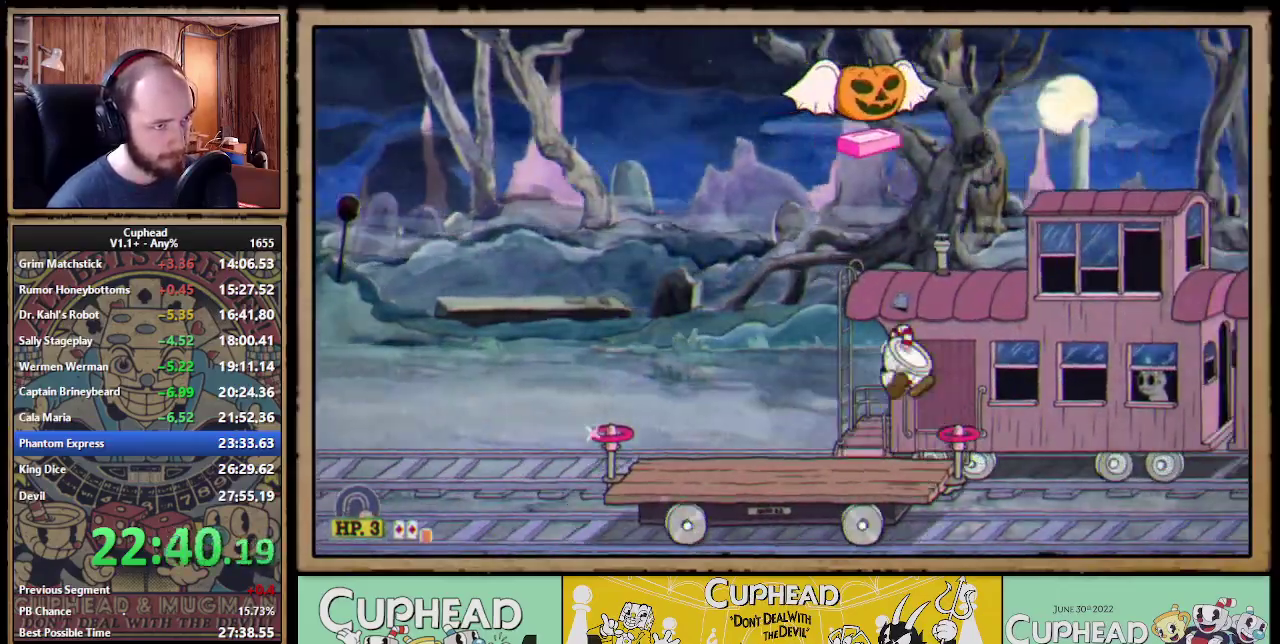
{"buttons": [], "left_stick": "center", "events": [[250, "X", "down"], [300, "A", "up"], [333, "X", "up"]]}
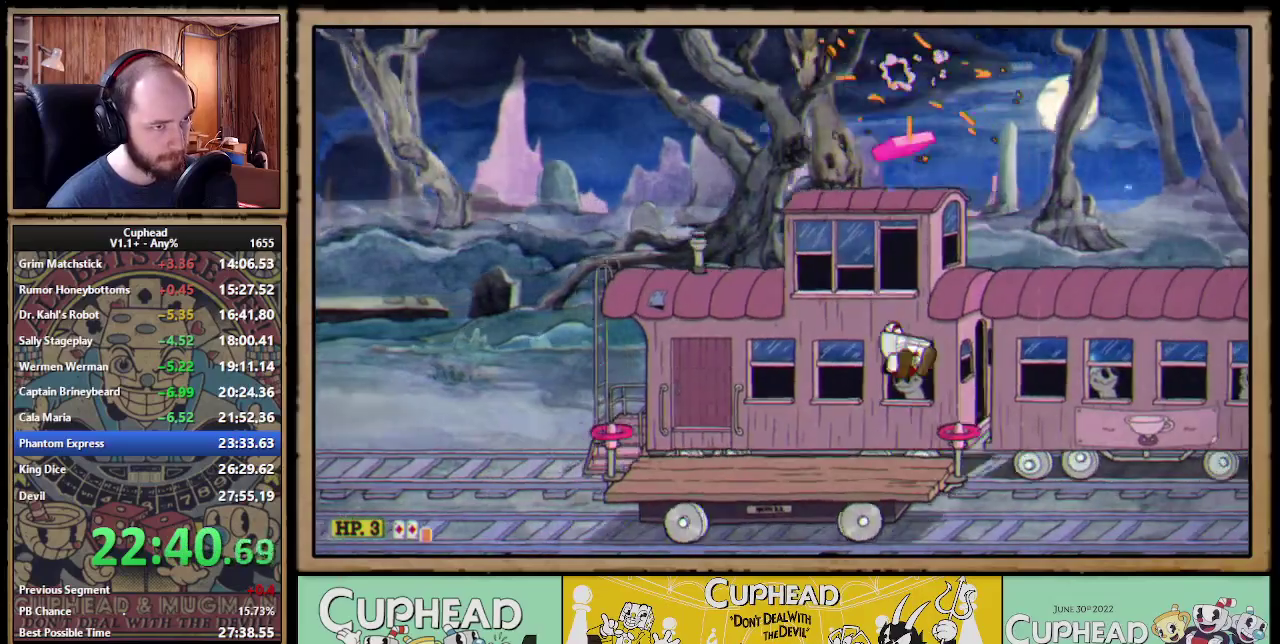
{"buttons": ["A"], "left_stick": "center", "events": [[133, "A", "down"], [283, "A", "up"], [383, "A", "down"]]}
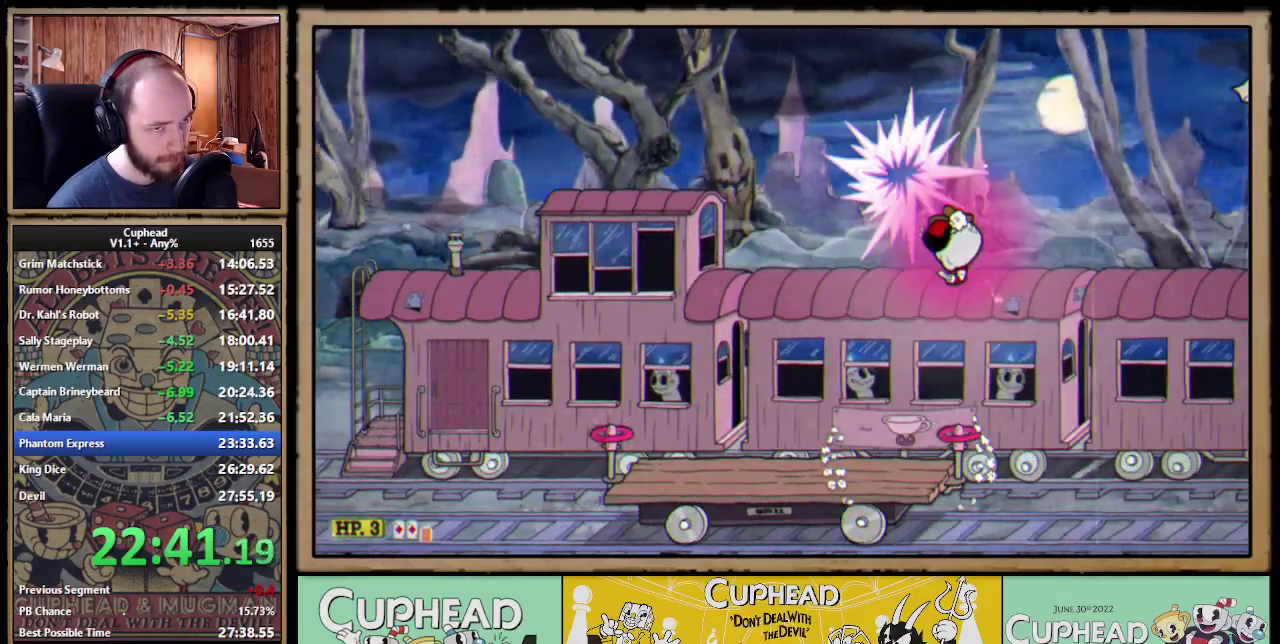
{"buttons": [], "left_stick": "center", "events": [[300, "X", "down"], [350, "A", "up"], [383, "X", "up"]]}
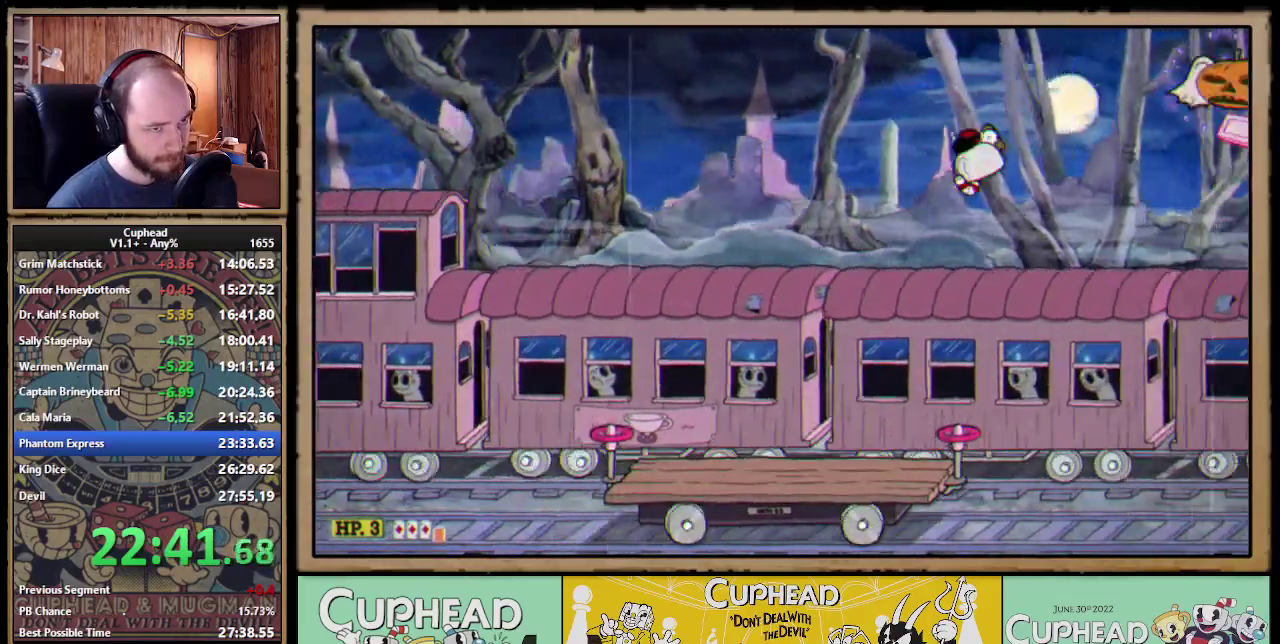
{"buttons": ["A"], "left_stick": "center", "events": [[350, "A", "down"]]}
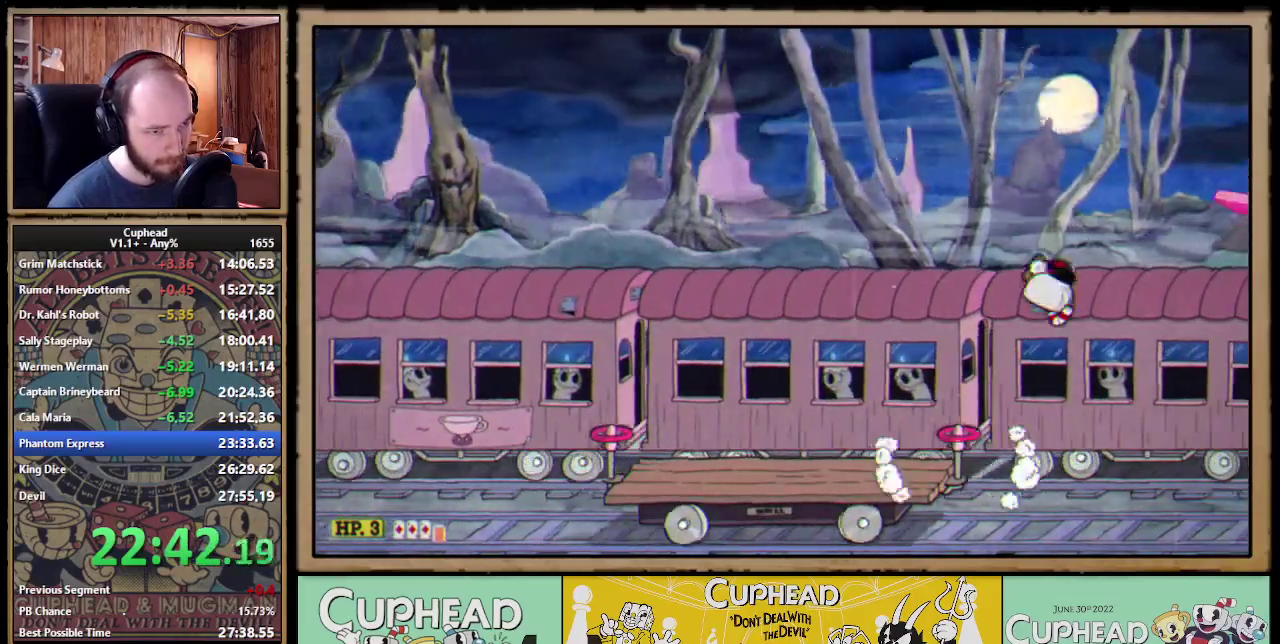
{"buttons": ["A"], "left_stick": "center", "events": [[267, "A", "up"], [350, "A", "down"]]}
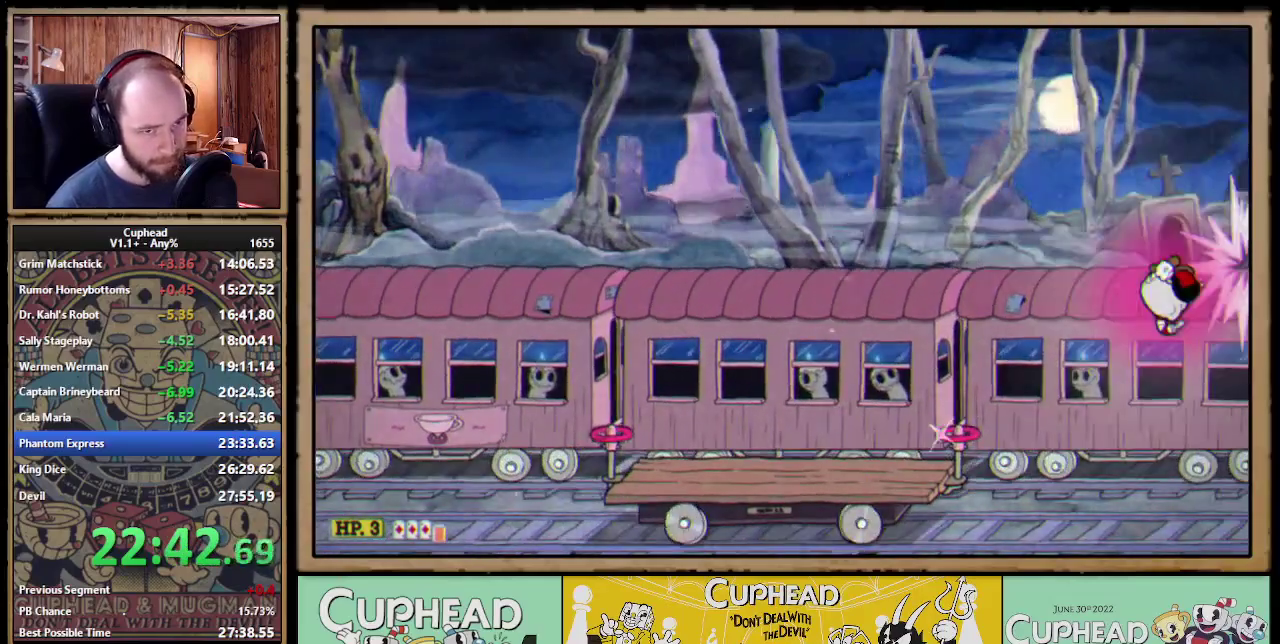
{"buttons": [], "left_stick": "center", "events": [[250, "A", "up"], [250, "B", "down"], [333, "B", "up"]]}
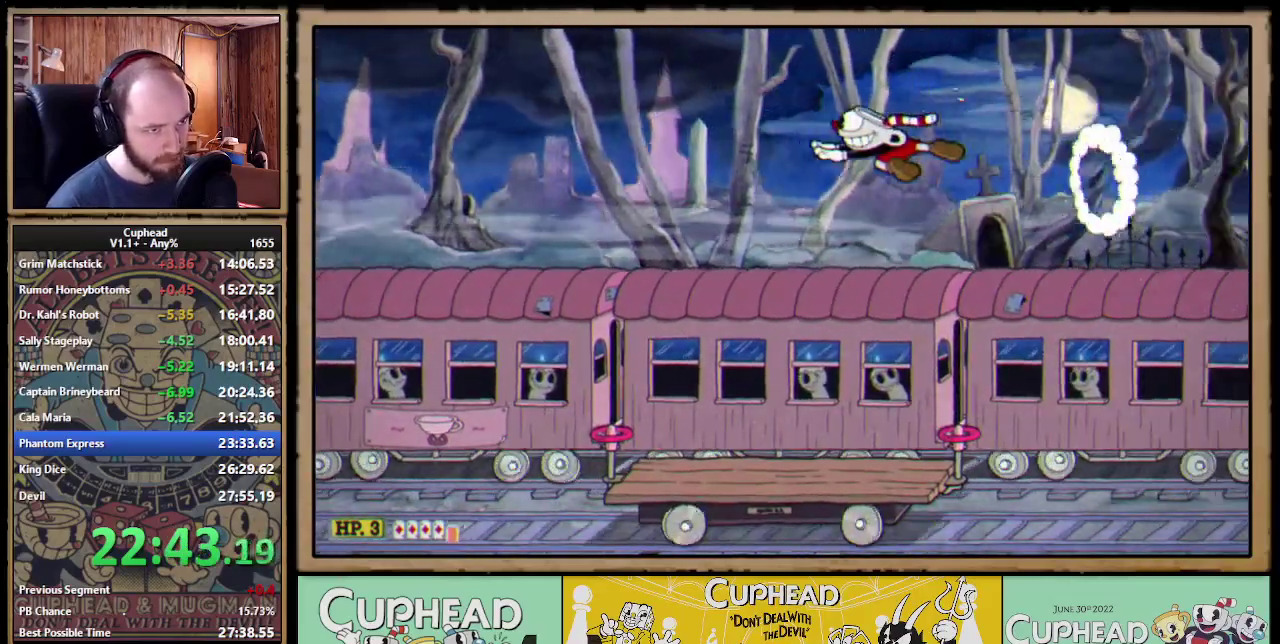
{"buttons": ["A"], "left_stick": "center", "events": [[150, "X", "down"], [217, "X", "up"], [450, "A", "down"]]}
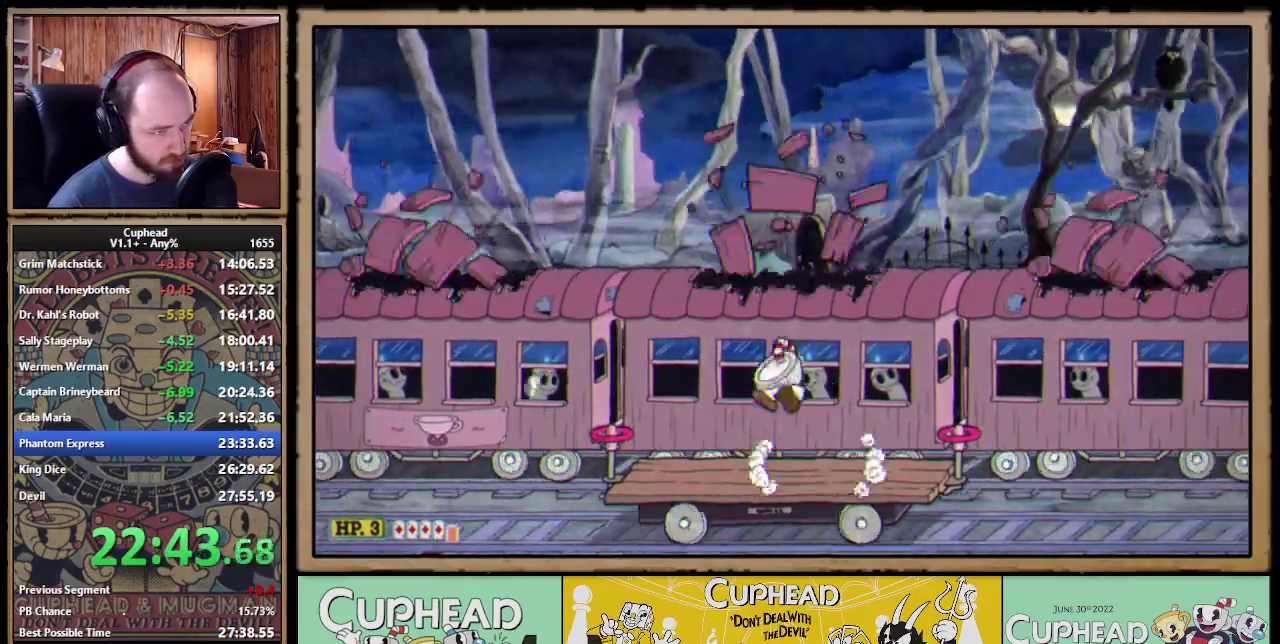
{"buttons": ["X"], "left_stick": "center", "events": [[117, "X", "down"], [167, "A", "up"]]}
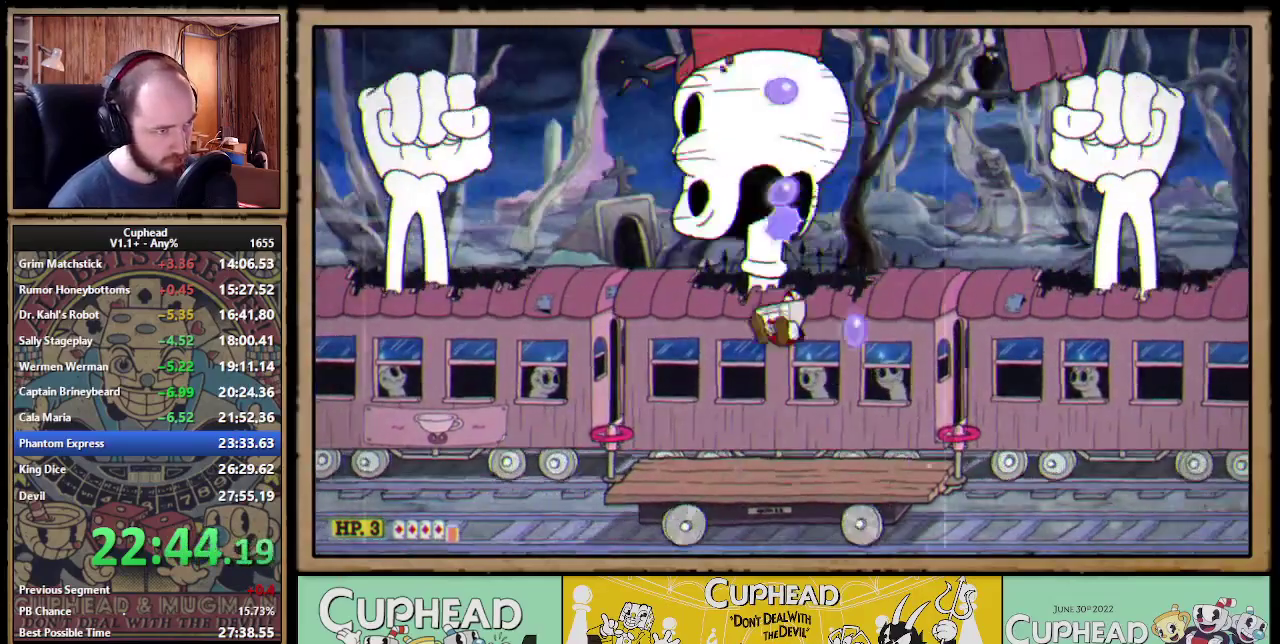
{"buttons": ["X"], "left_stick": "center", "events": [[50, "X", "up"], [167, "A", "down"], [267, "X", "down"], [300, "A", "up"]]}
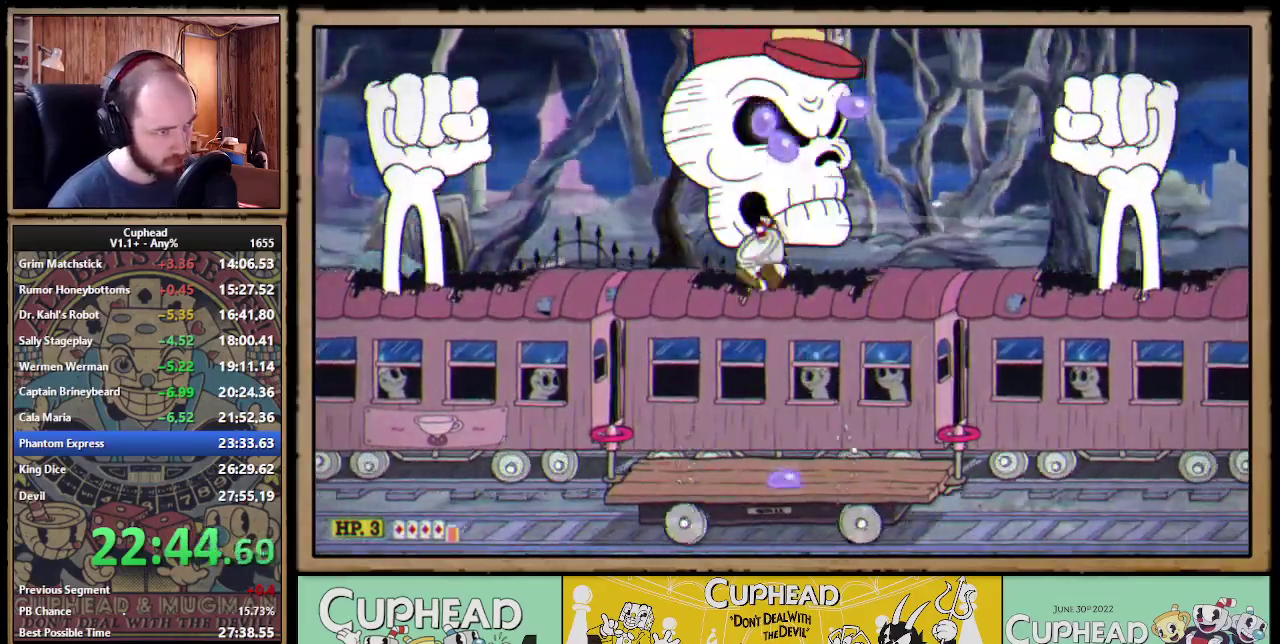
{"buttons": ["X"], "left_stick": "center", "events": [[150, "Y", "down"], [233, "Y", "up"]]}
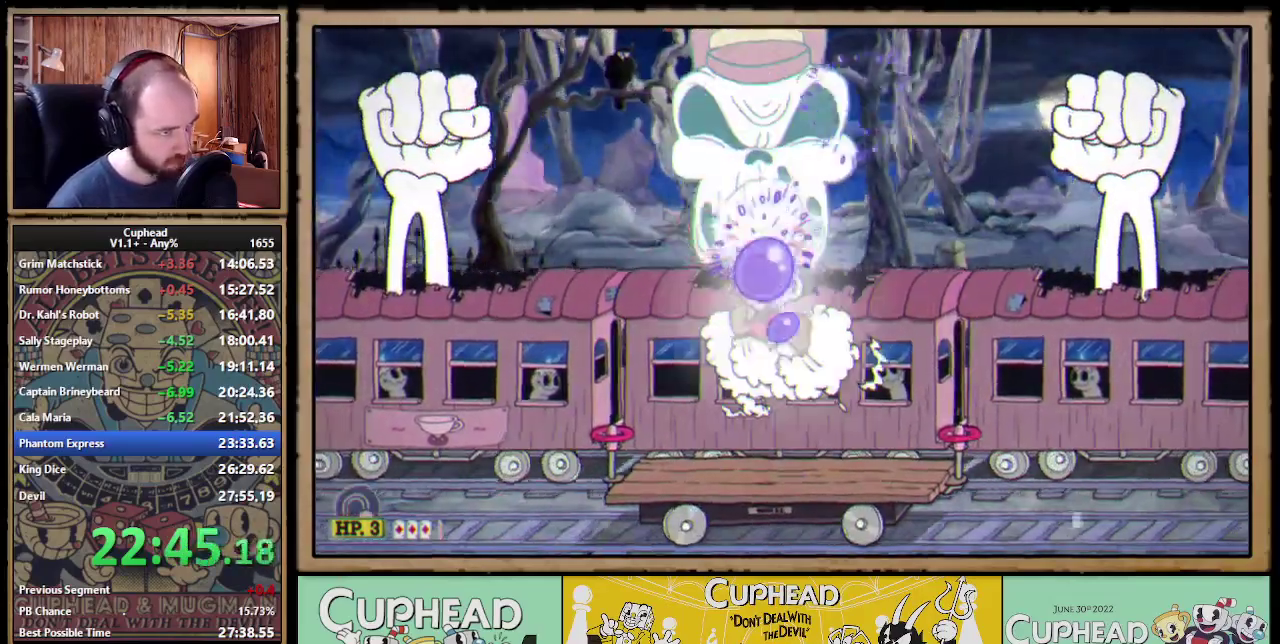
{"buttons": ["A", "X"], "left_stick": "center", "events": [[433, "A", "down"]]}
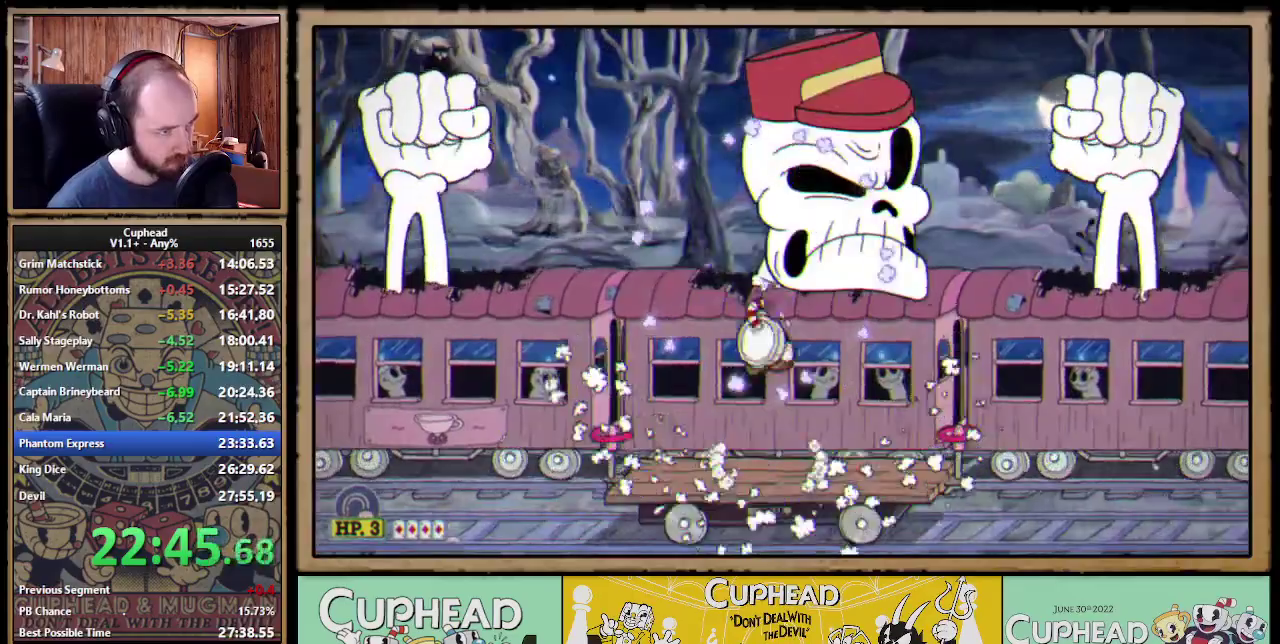
{"buttons": ["X"], "left_stick": "center", "events": [[33, "A", "up"], [33, "Y", "down"], [100, "Y", "up"]]}
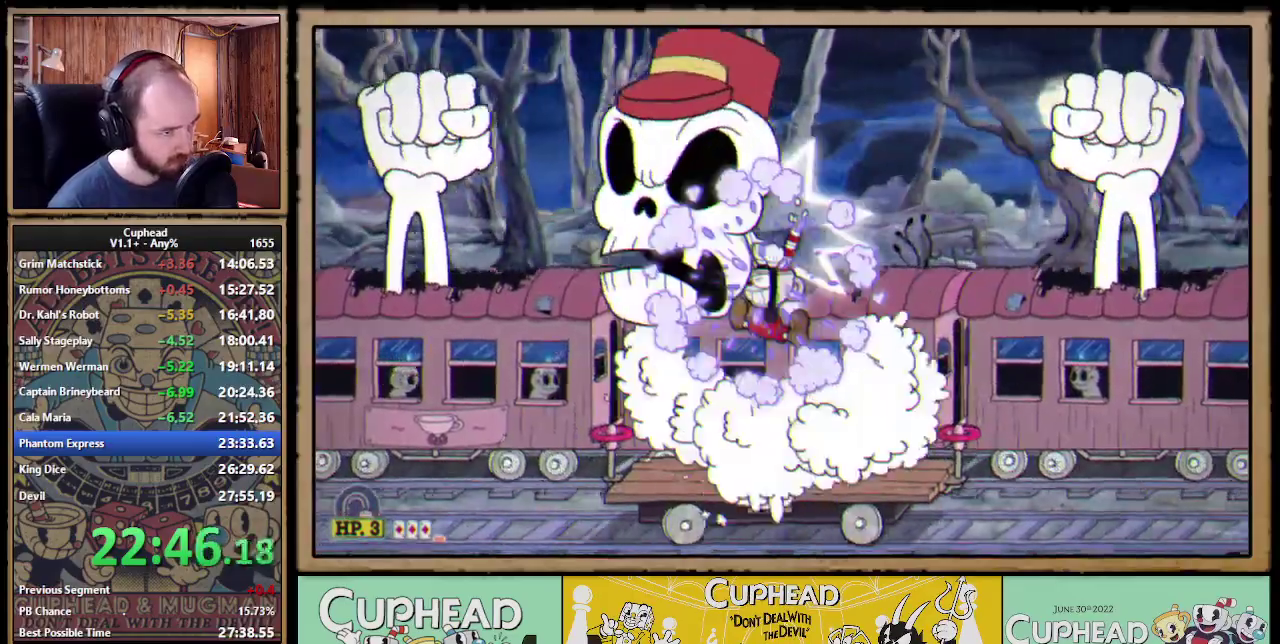
{"buttons": ["X"], "left_stick": "center", "events": [[317, "A", "down"], [417, "A", "up"], [417, "Y", "down"], [483, "Y", "up"]]}
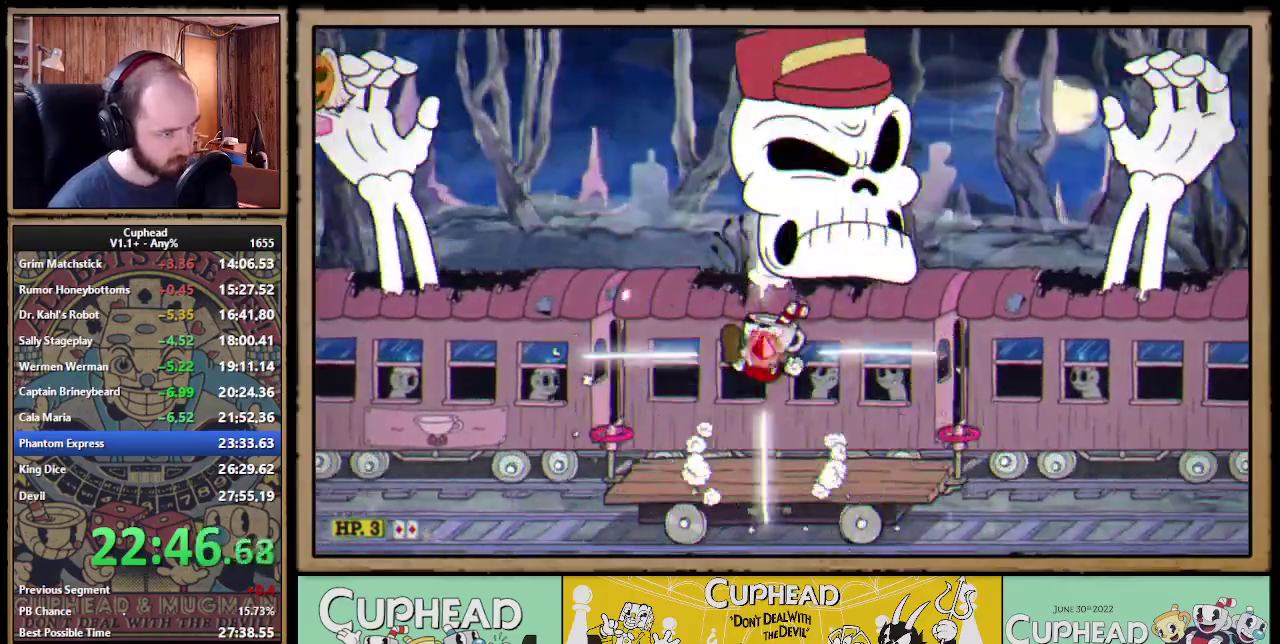
{"buttons": ["X"], "left_stick": "center", "events": []}